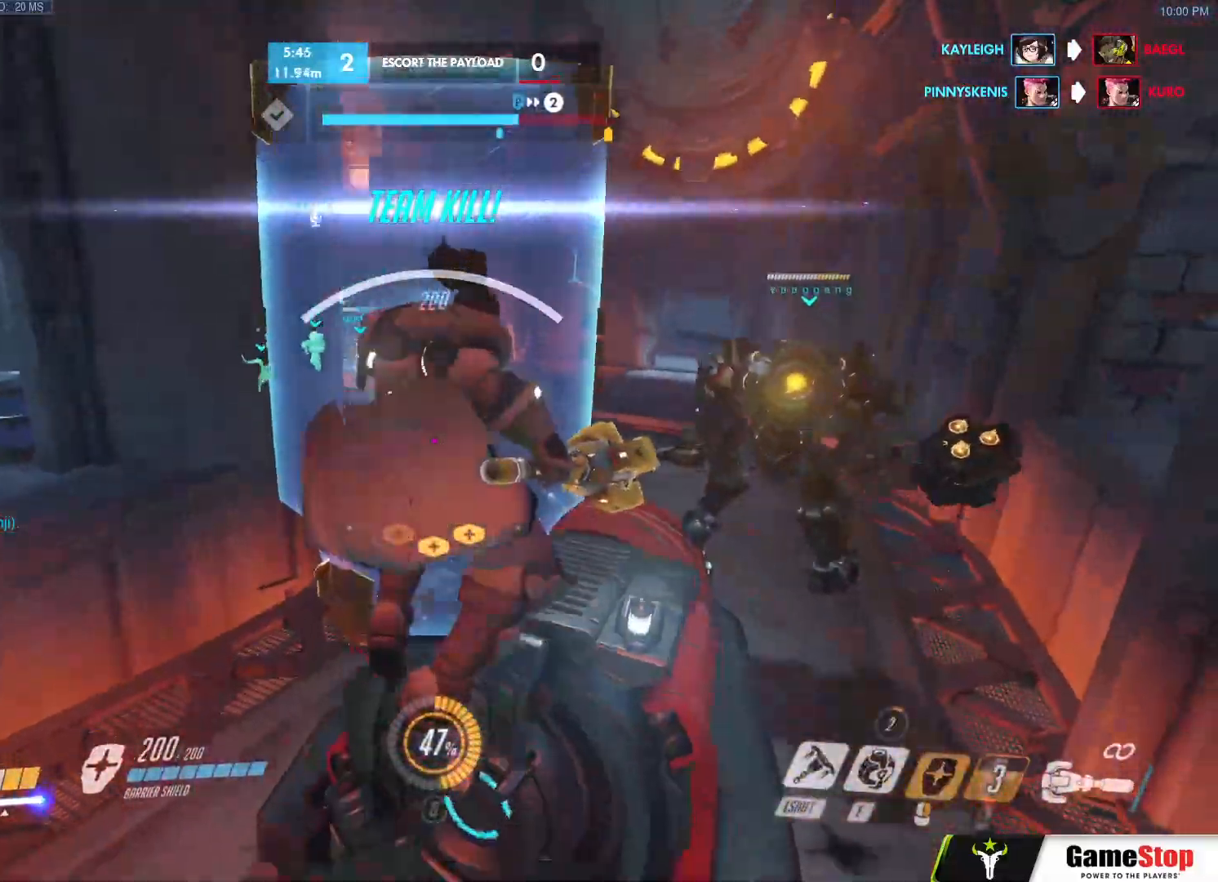
Gameplay with keyboard and mouse; each line is a JSON object with the keys and mouse buttons held at the frame after it. "events" lists presses ("down") and releases ("up") of "a", "c", "ctrl", "d", "e", "f", "g", "q", "r", "s", "shift", "space", "v", "w", "x", "z", "mouse_left", "mouse_wheel", "mouse_right", "mouse_mb4" and "mouse_mb5" between this image and that frame as [ms after this image, input, new state], when the widget could be followed in between. "mouse_left", "mouse_wheel", "mouse_right", "mouse_mb4", "mouse_mb5" = the "left", "wheel", "right", "mb4", "mb5" buttons of the "mouse" list. No other keys are recorded. "wheel" means that the mouse wheel is clicked or scrolled. Mouse movement is not recorded.
{"keys": ["a"], "mouse": [], "events": [[17, "mouse_right", "up"], [17, "s", "up"], [67, "mouse_left", "down"], [333, "w", "down"], [350, "d", "up"], [350, "mouse_left", "up"], [400, "a", "down"], [433, "w", "up"]]}
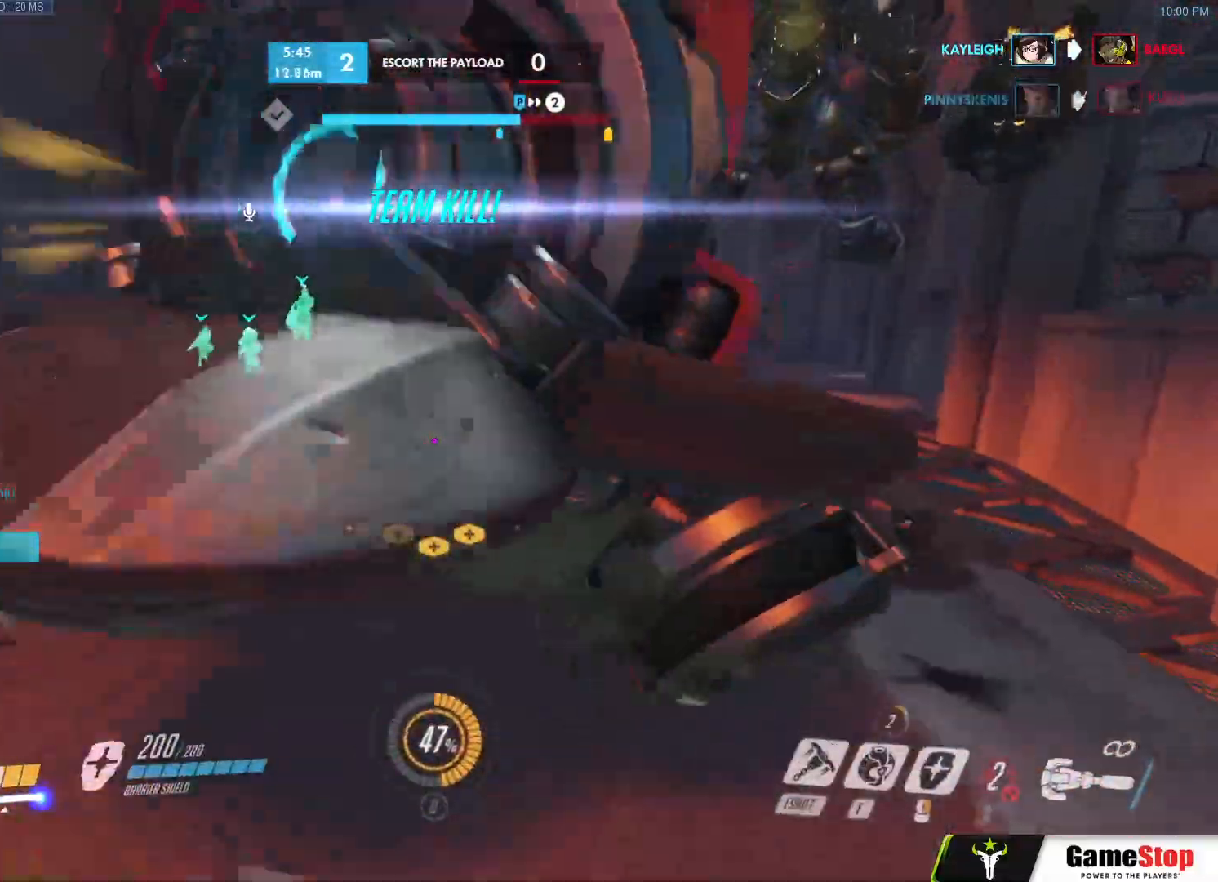
{"keys": ["a"], "mouse": [], "events": [[33, "d", "down"], [33, "s", "down"], [83, "a", "up"], [83, "s", "up"], [167, "w", "down"], [217, "mouse_left", "down"], [217, "space", "down"], [267, "space", "up"], [367, "mouse_left", "up"], [400, "a", "down"], [400, "d", "up"], [450, "w", "up"]]}
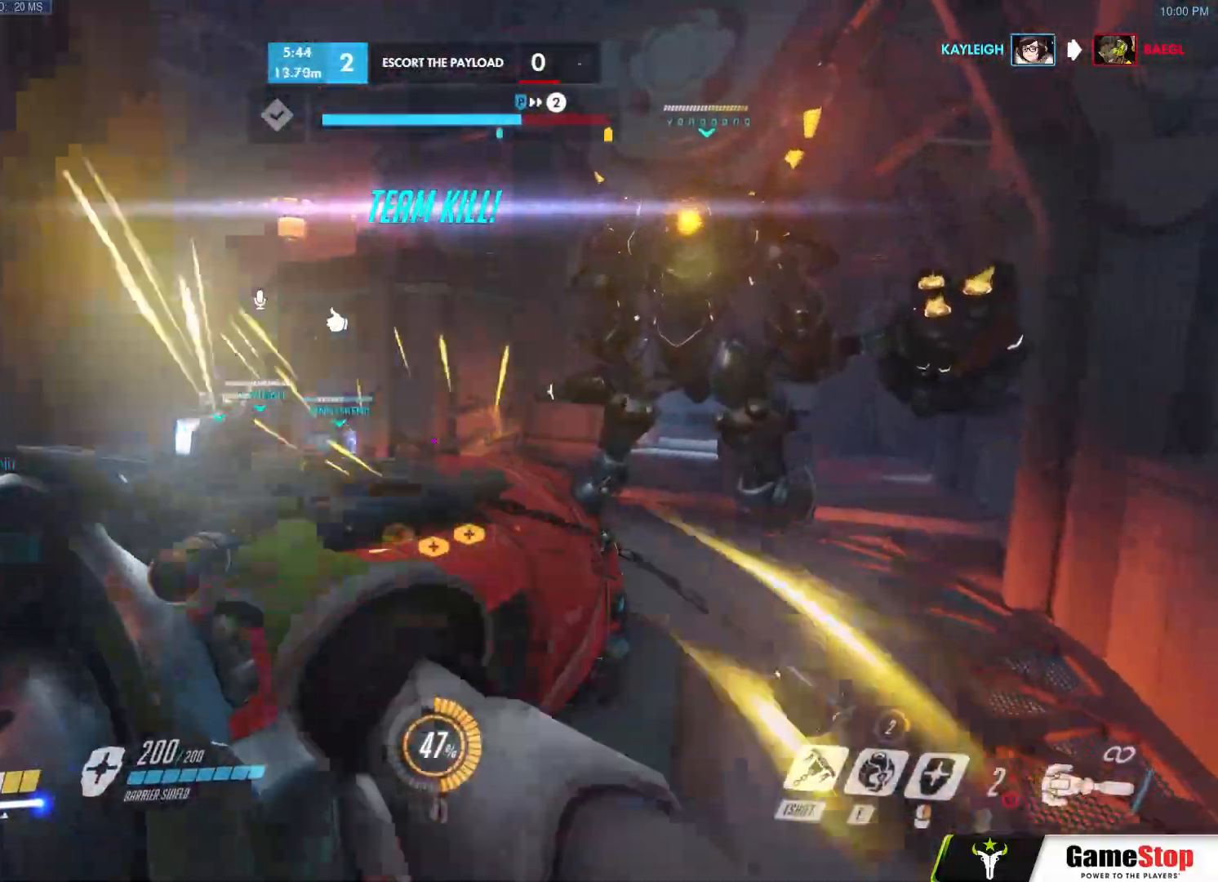
{"keys": ["a", "w"], "mouse": [], "events": [[50, "s", "down"], [283, "mouse_left", "down"], [333, "s", "up"], [417, "mouse_left", "up"], [467, "w", "down"]]}
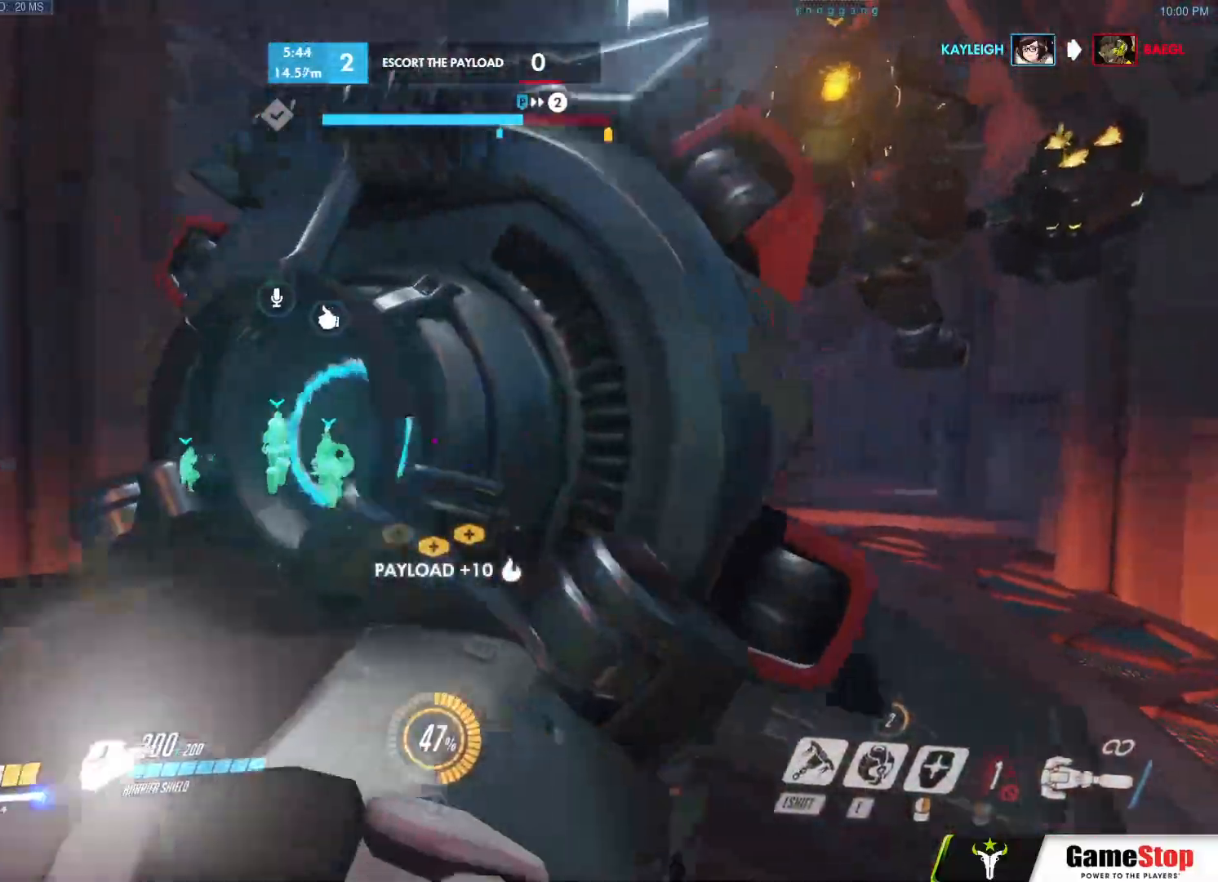
{"keys": ["d"], "mouse": ["left"], "events": [[17, "a", "up"], [17, "d", "down"], [67, "w", "up"], [200, "w", "down"], [250, "a", "down"], [250, "d", "up"], [300, "w", "up"], [400, "d", "down"], [400, "s", "down"], [433, "a", "up"], [433, "mouse_left", "down"], [483, "s", "up"]]}
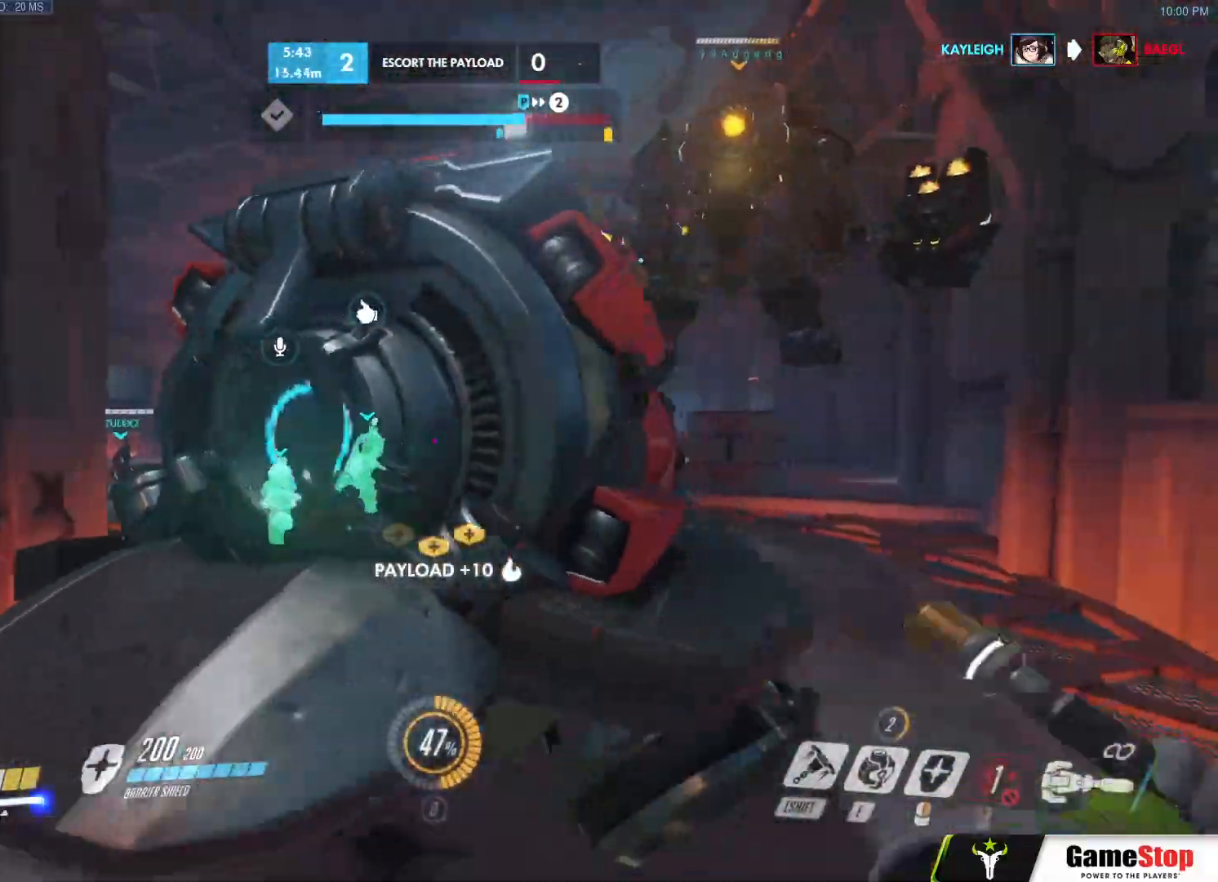
{"keys": ["a"], "mouse": [], "events": [[33, "mouse_left", "up"], [33, "space", "down"], [83, "w", "down"], [133, "space", "up"], [133, "w", "up"], [267, "w", "down"], [367, "a", "down"], [400, "d", "up"], [400, "w", "up"]]}
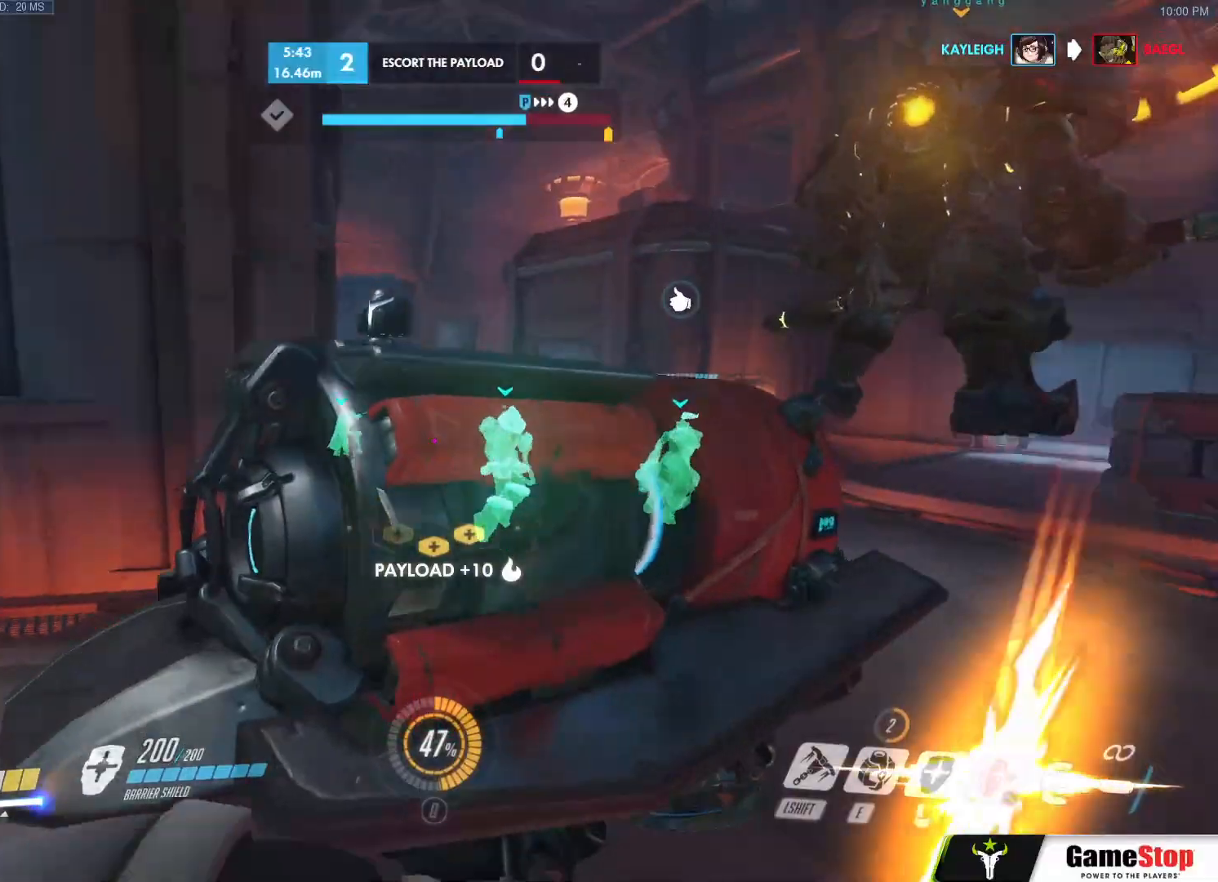
{"keys": ["a", "w"], "mouse": [], "events": [[100, "mouse_left", "down"], [183, "mouse_left", "up"], [467, "w", "down"]]}
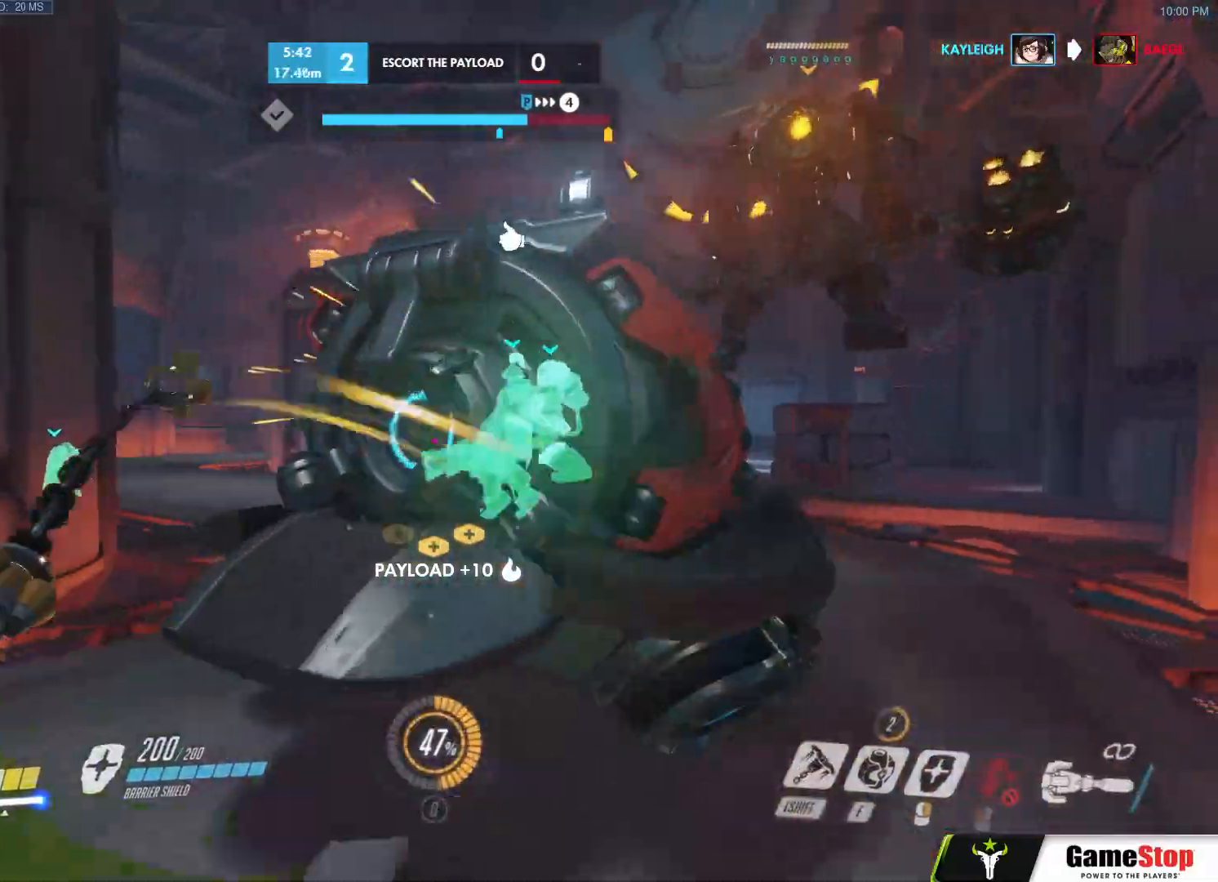
{"keys": ["a", "w"], "mouse": ["left"], "events": [[17, "a", "up"], [67, "d", "down"], [117, "w", "up"], [200, "a", "down"], [200, "d", "up"], [200, "w", "down"], [383, "space", "down"], [433, "mouse_left", "down"], [433, "space", "up"]]}
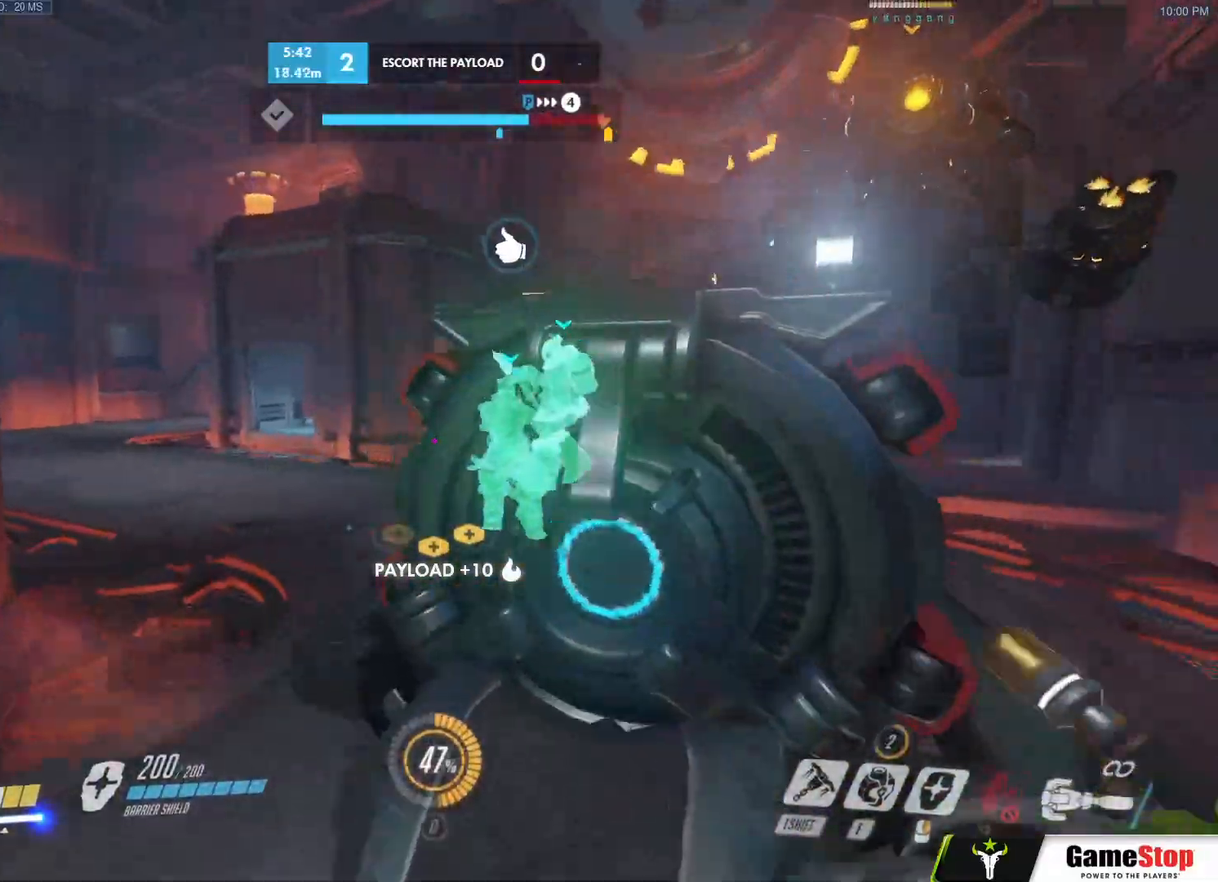
{"keys": ["d", "w"], "mouse": ["left"], "events": [[317, "a", "up"], [500, "d", "down"]]}
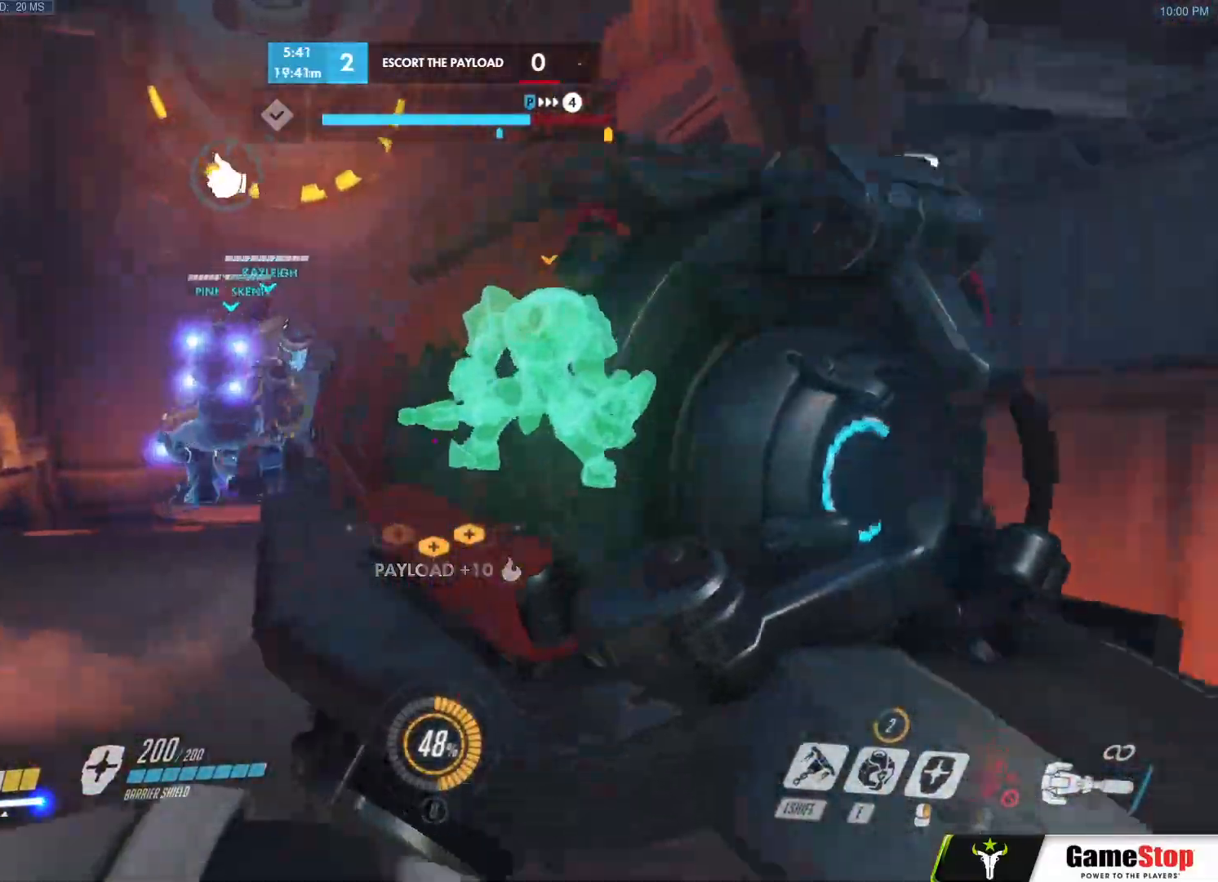
{"keys": ["d"], "mouse": [], "events": [[100, "w", "up"], [133, "space", "down"], [233, "space", "up"], [283, "mouse_left", "up"]]}
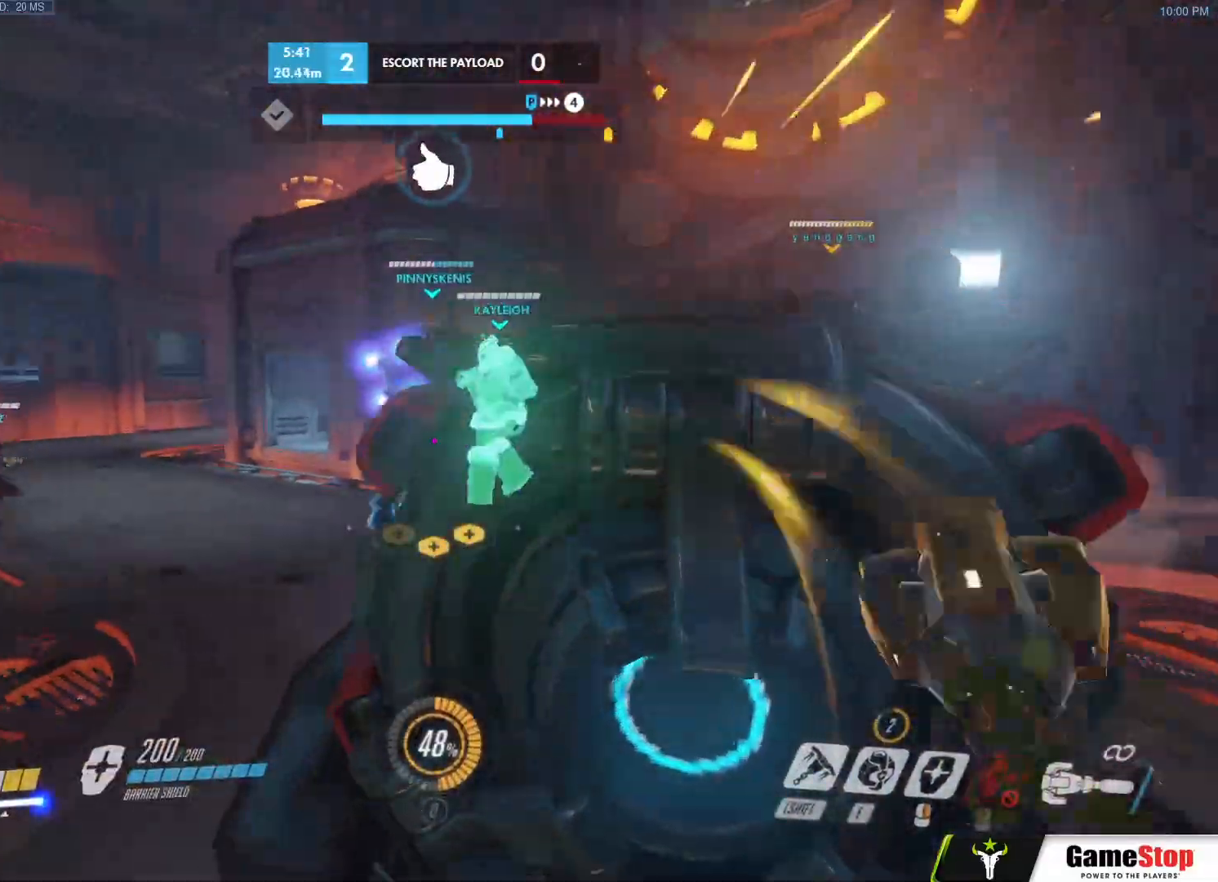
{"keys": ["d"], "mouse": [], "events": [[200, "w", "down"], [250, "a", "down"], [300, "d", "up"], [300, "w", "up"], [383, "d", "down"], [433, "a", "up"]]}
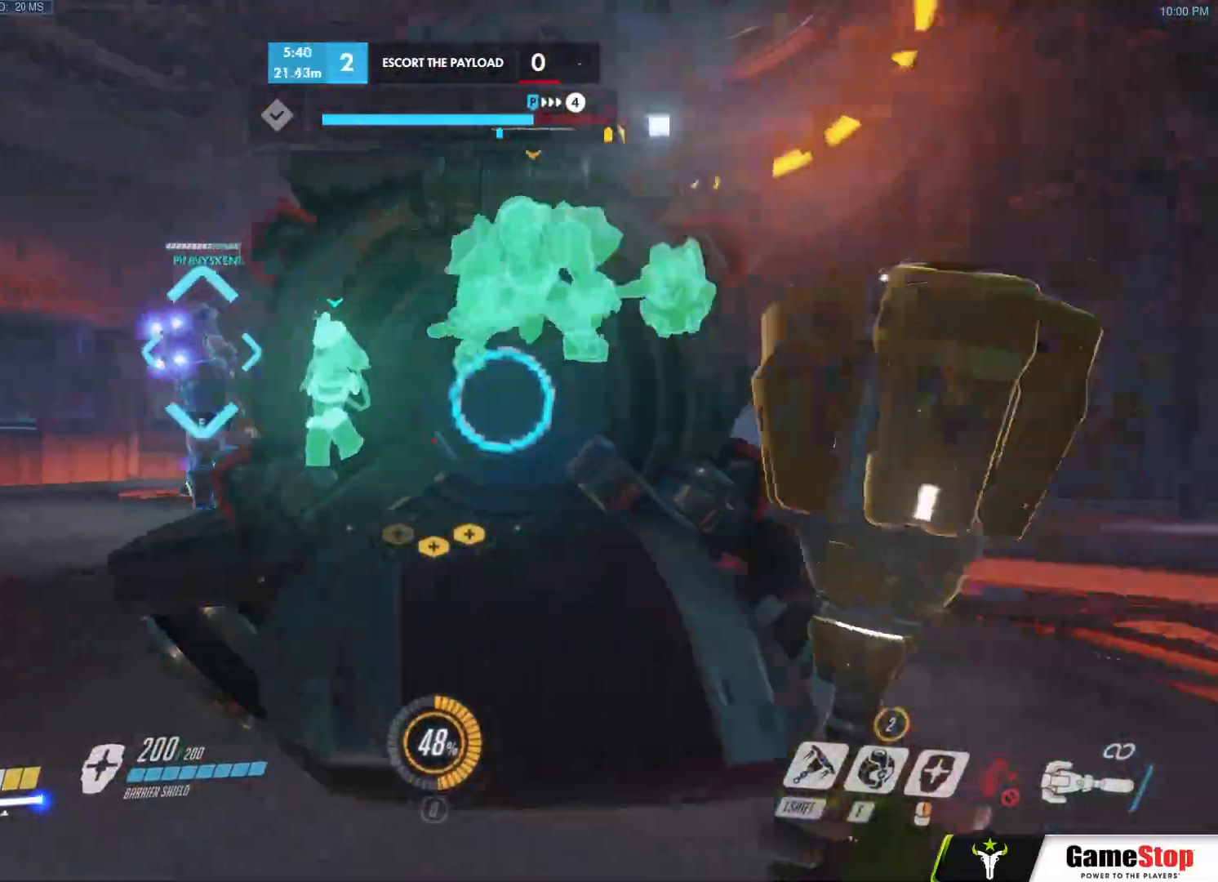
{"keys": ["d"], "mouse": ["left"], "events": [[33, "w", "down"], [83, "mouse_left", "down"], [167, "w", "up"], [217, "w", "down"], [367, "w", "up"]]}
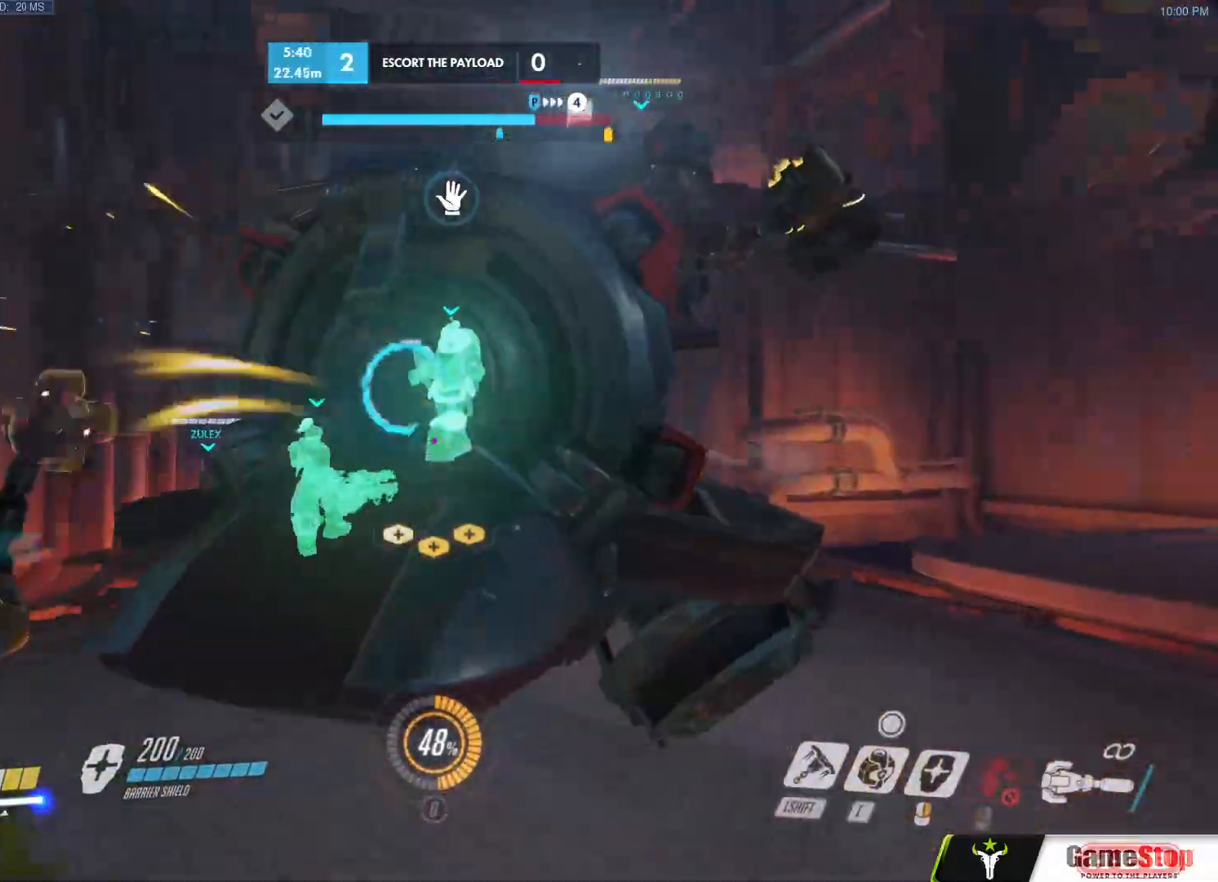
{"keys": ["a", "w"], "mouse": [], "events": [[33, "w", "down"], [100, "d", "up"], [133, "a", "down"], [233, "a", "up"], [283, "space", "down"], [333, "a", "down"], [333, "mouse_left", "up"], [417, "space", "up"]]}
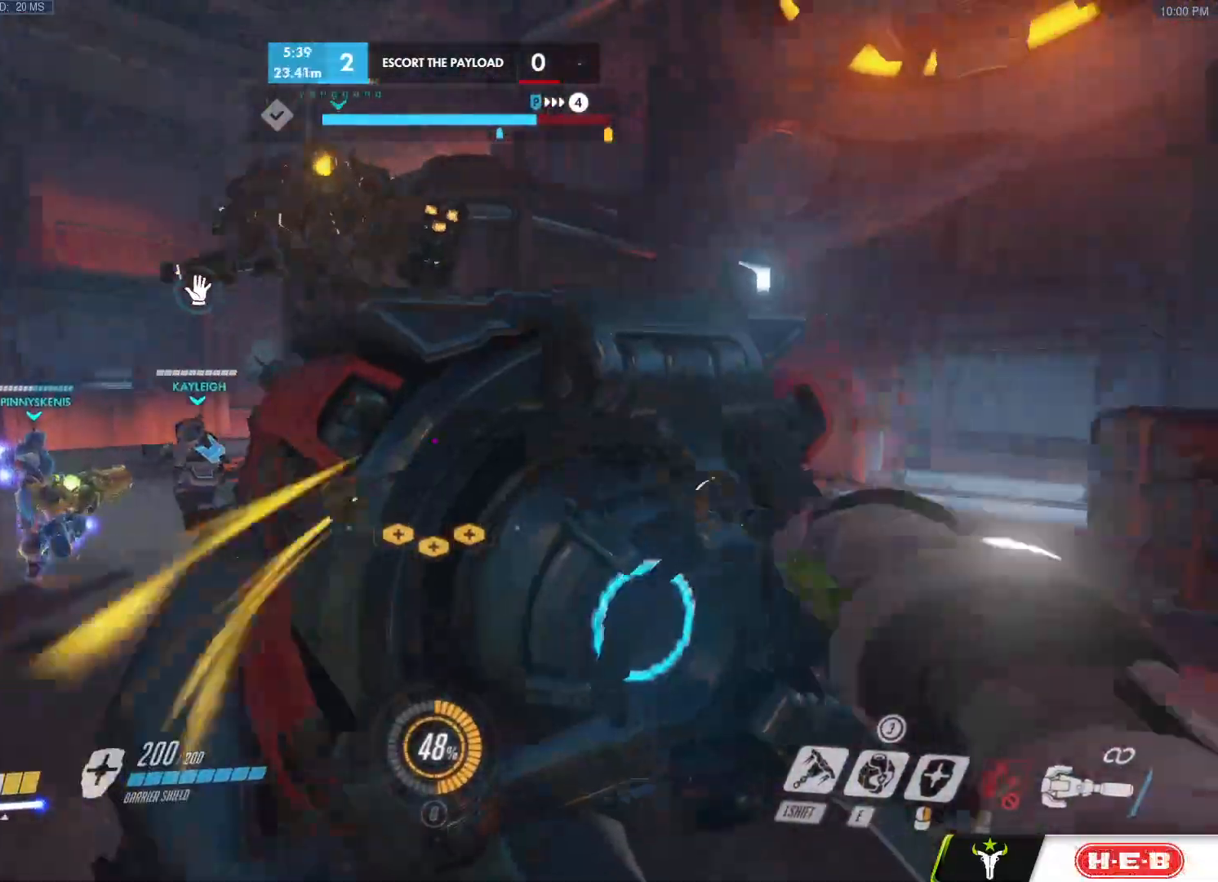
{"keys": ["w"], "mouse": ["right"], "events": [[67, "mouse_right", "down"], [200, "a", "up"]]}
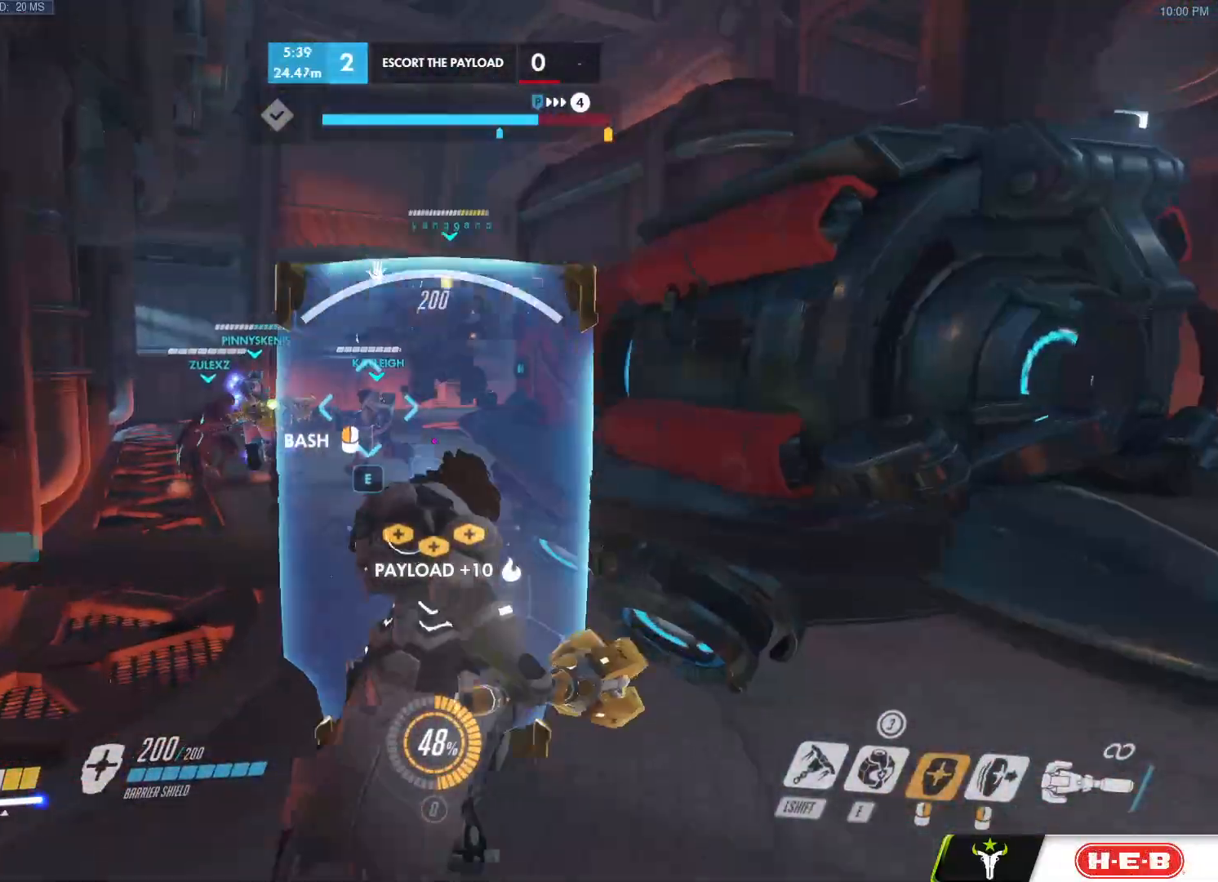
{"keys": ["a", "d"], "mouse": ["right"], "events": [[33, "d", "down"], [83, "w", "up"], [500, "a", "down"]]}
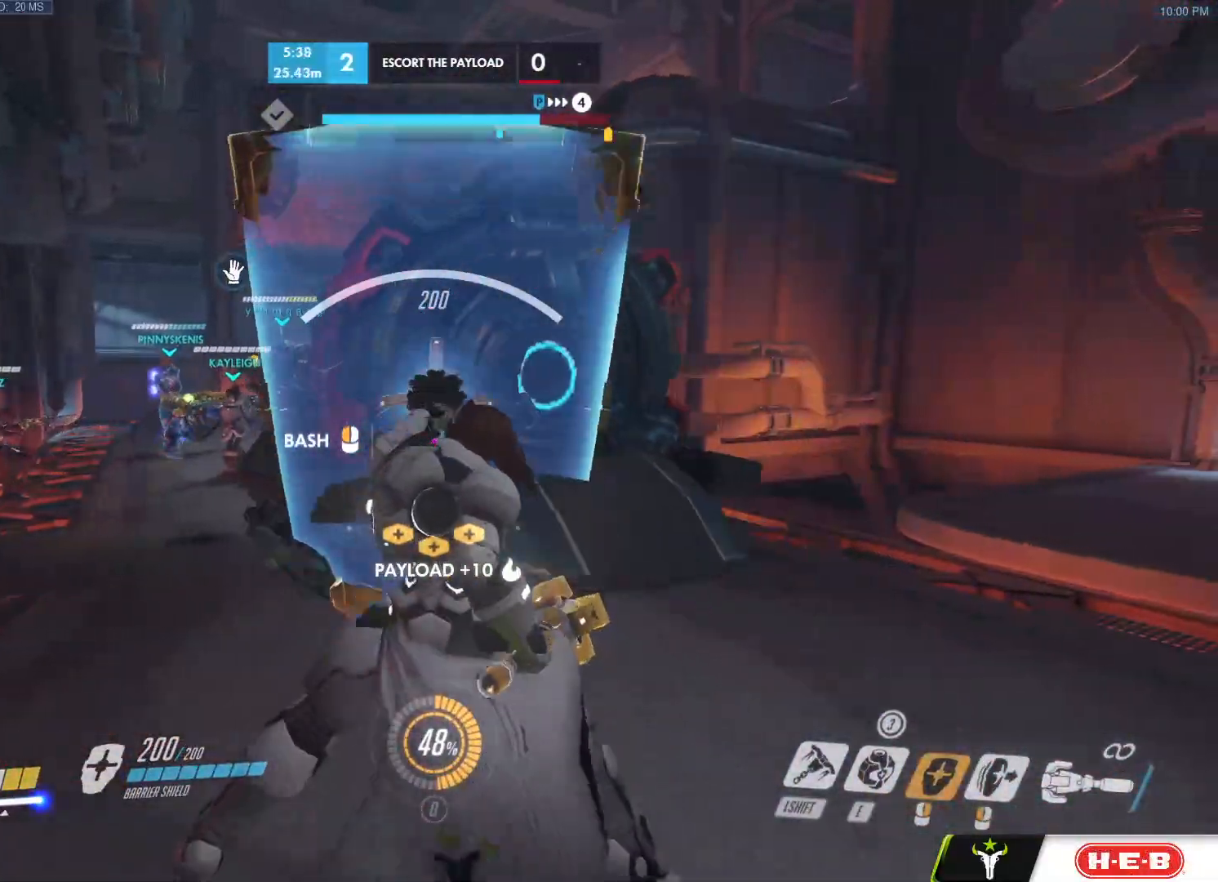
{"keys": ["a", "w"], "mouse": [], "events": [[50, "d", "up"], [50, "w", "down"], [383, "mouse_right", "up"]]}
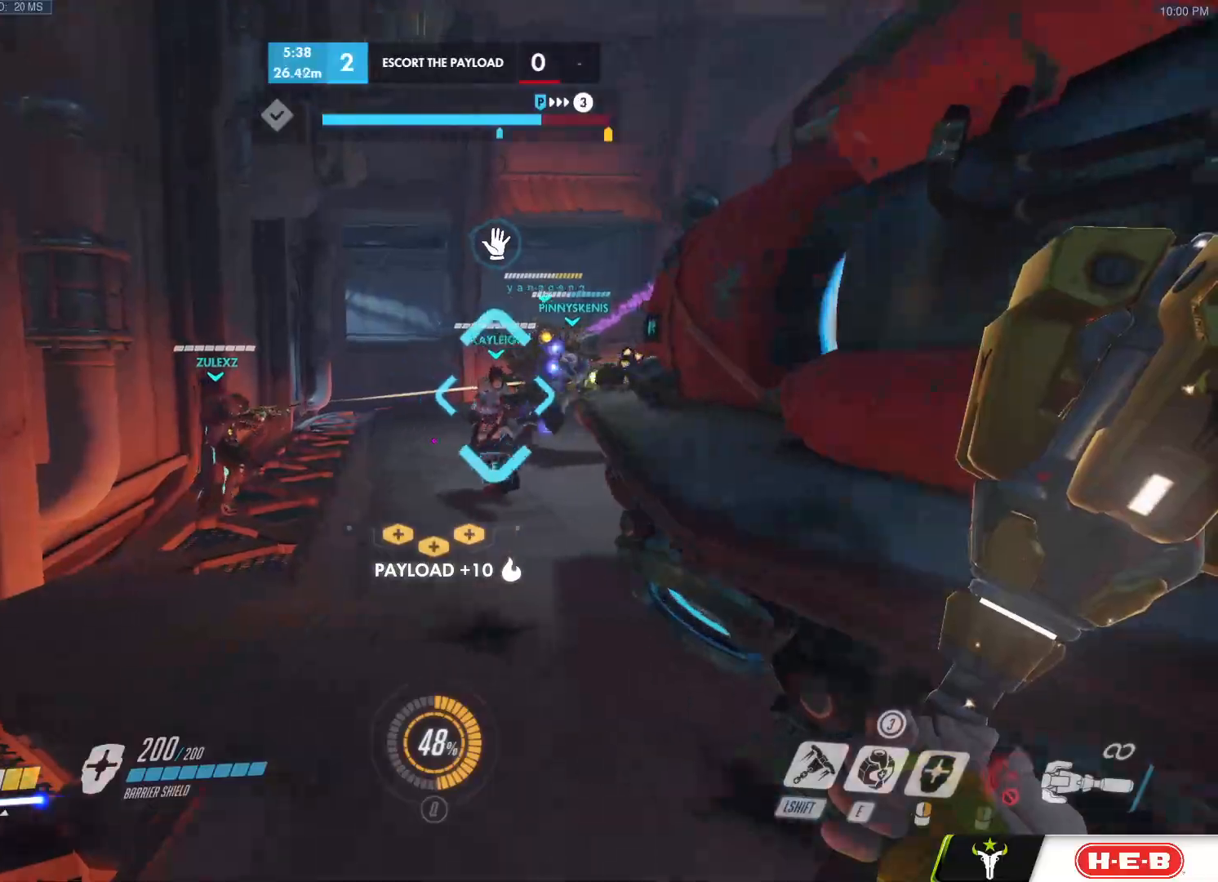
{"keys": ["e", "w"], "mouse": [], "events": [[200, "a", "up"], [433, "e", "down"]]}
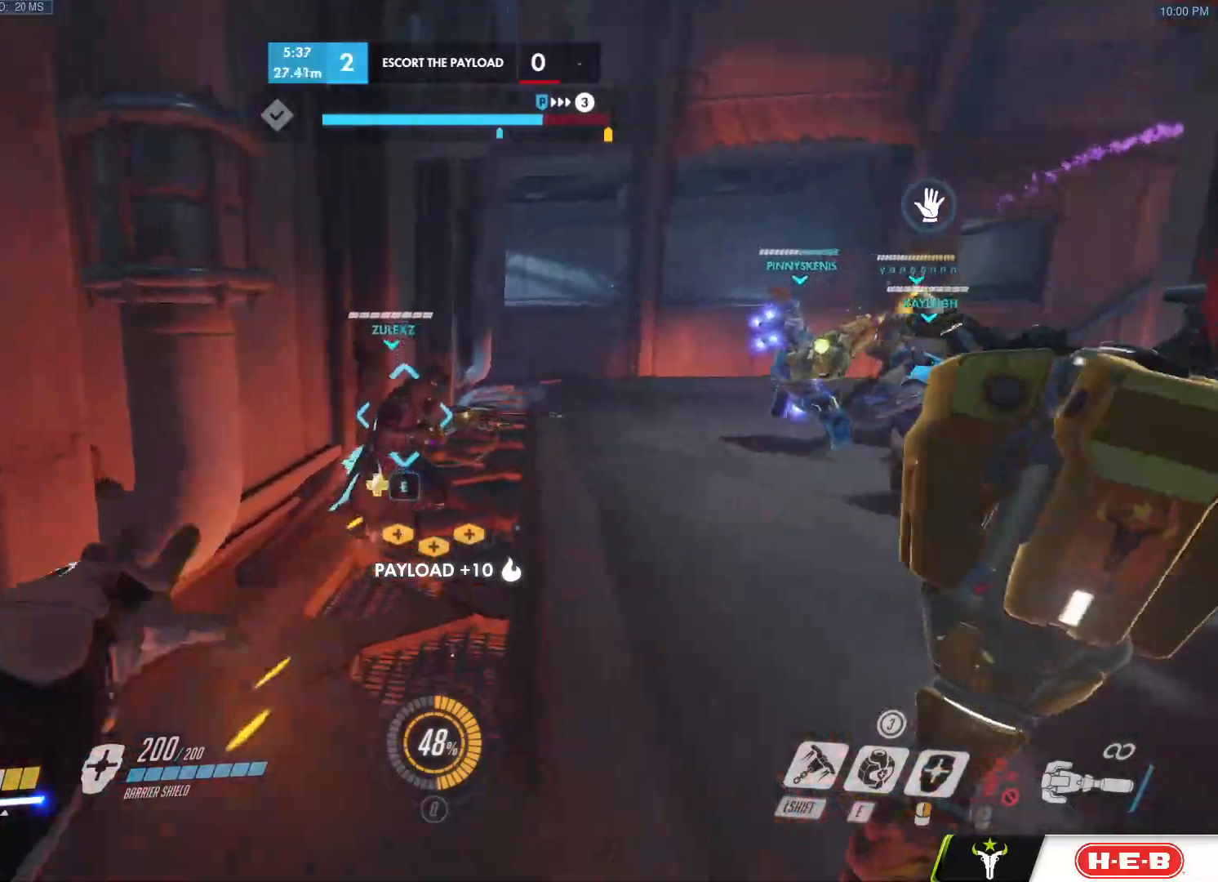
{"keys": ["w"], "mouse": []}
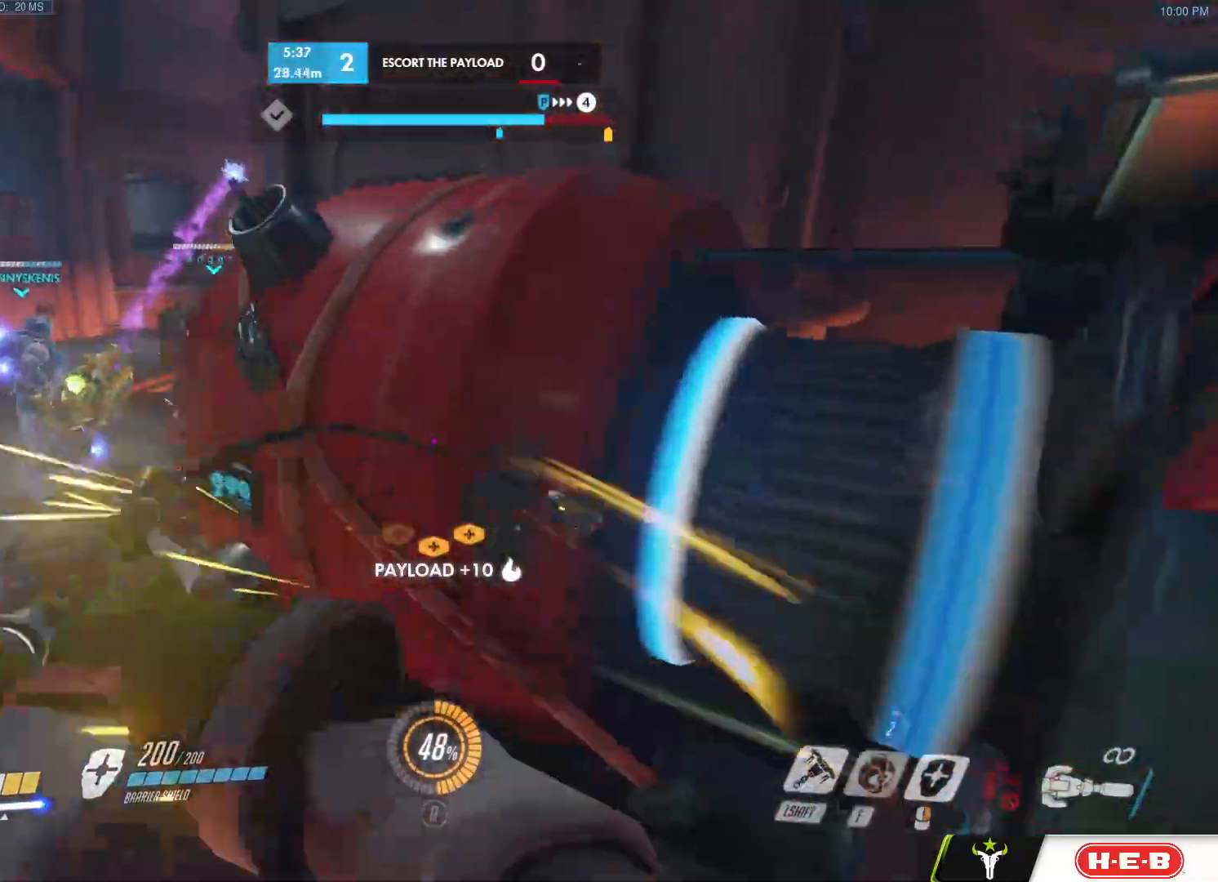
{"keys": ["w"], "mouse": ["left"], "events": [[283, "mouse_left", "down"], [283, "space", "down"], [333, "d", "down"], [383, "space", "up"], [467, "d", "up"]]}
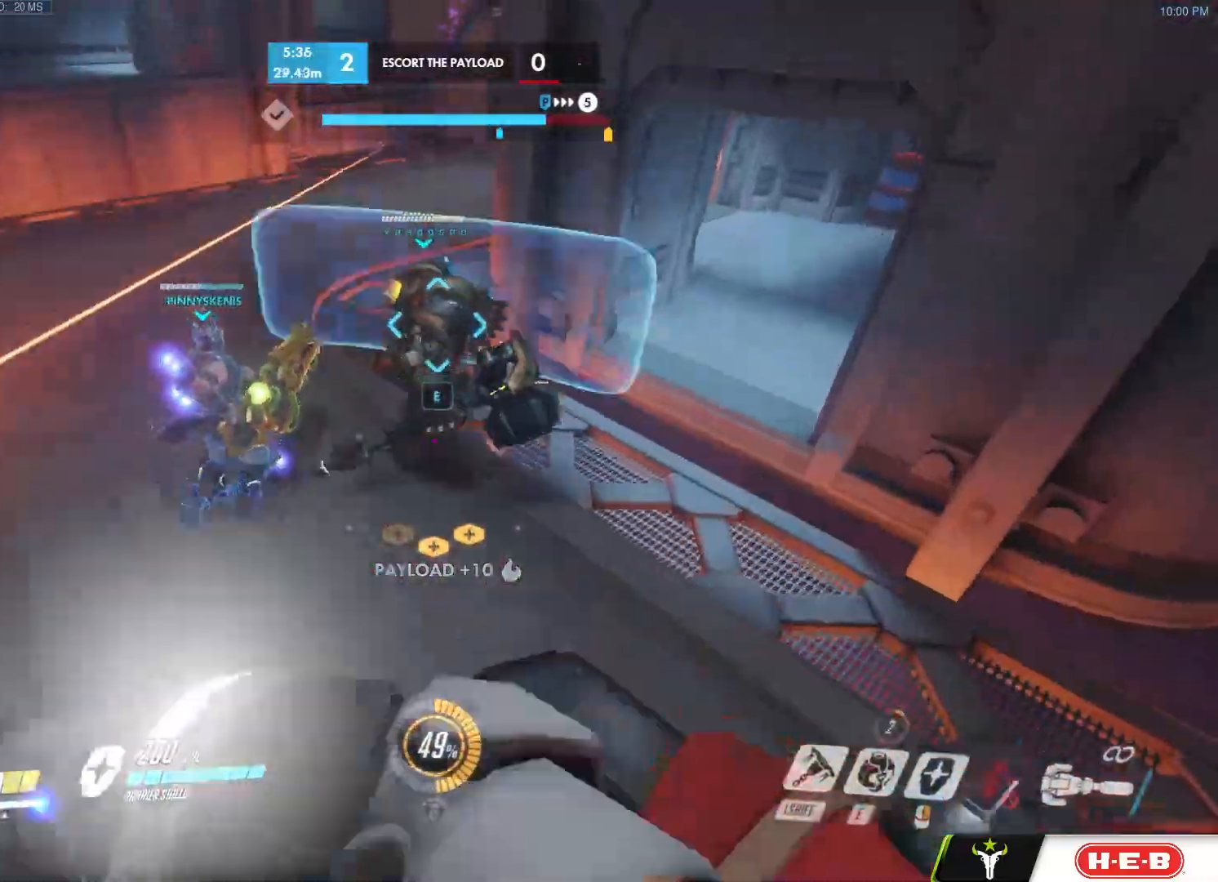
{"keys": [], "mouse": ["left"], "events": [[150, "space", "down"], [150, "w", "up"], [200, "space", "up"], [250, "s", "down"], [383, "s", "up"]]}
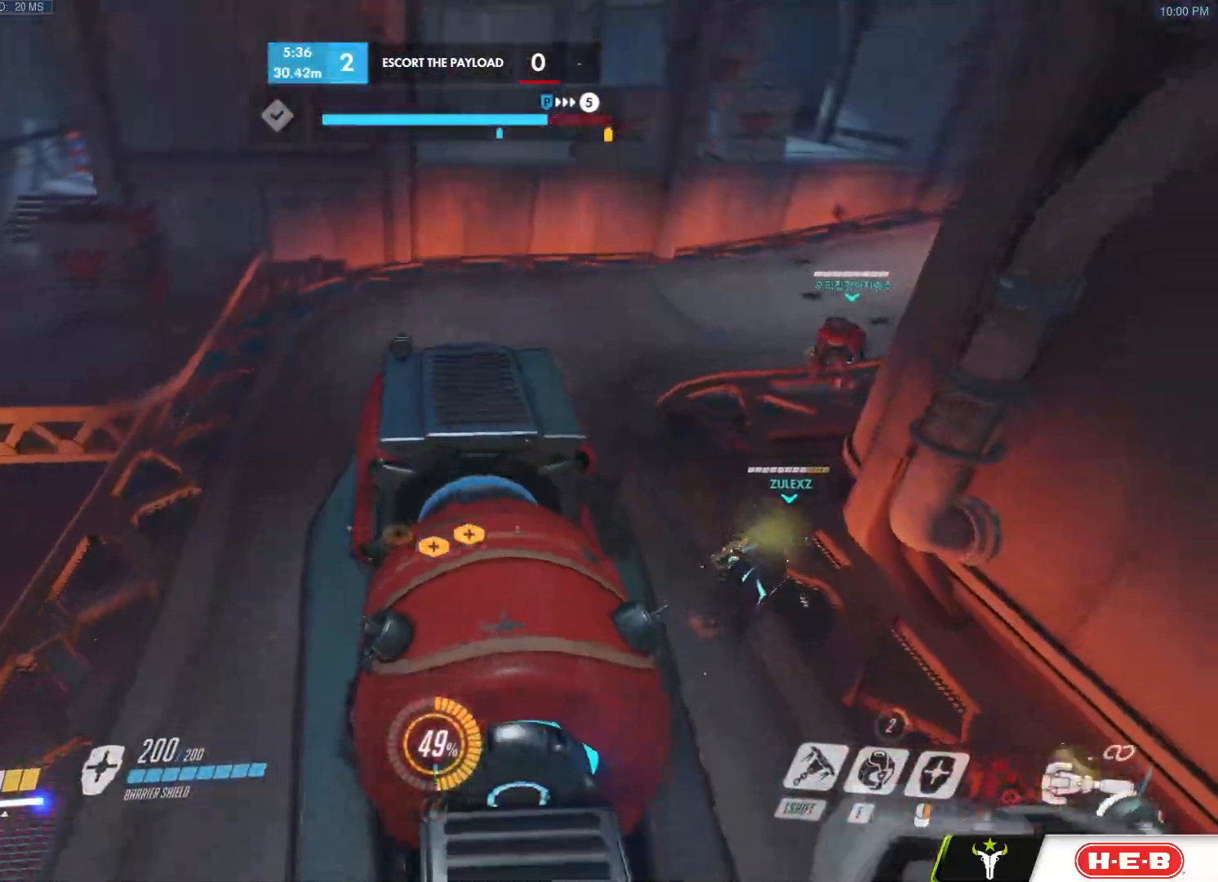
{"keys": ["w"], "mouse": ["left"], "events": [[33, "w", "down"], [167, "d", "down"], [317, "d", "up"]]}
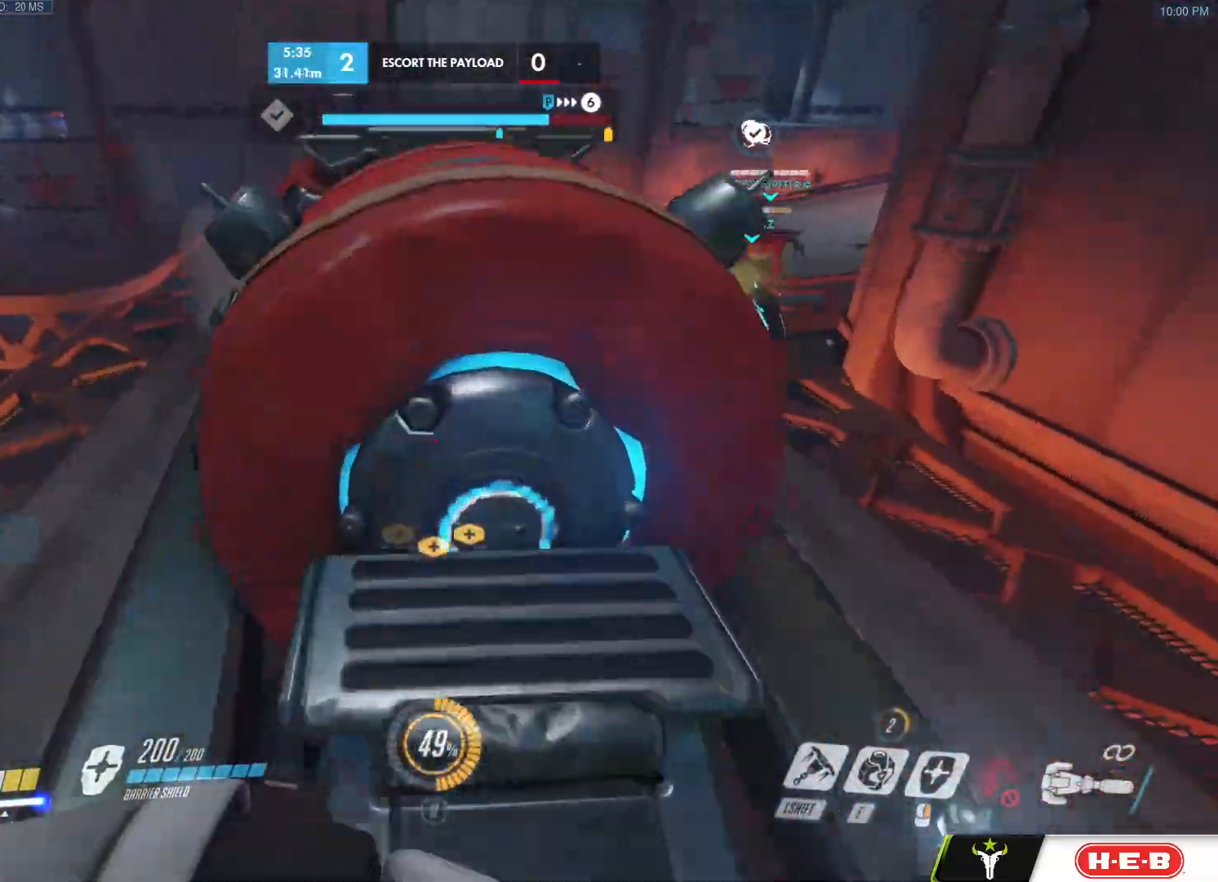
{"keys": ["w"], "mouse": ["left"], "events": [[67, "space", "down"], [183, "space", "up"], [283, "space", "down"], [383, "space", "up"]]}
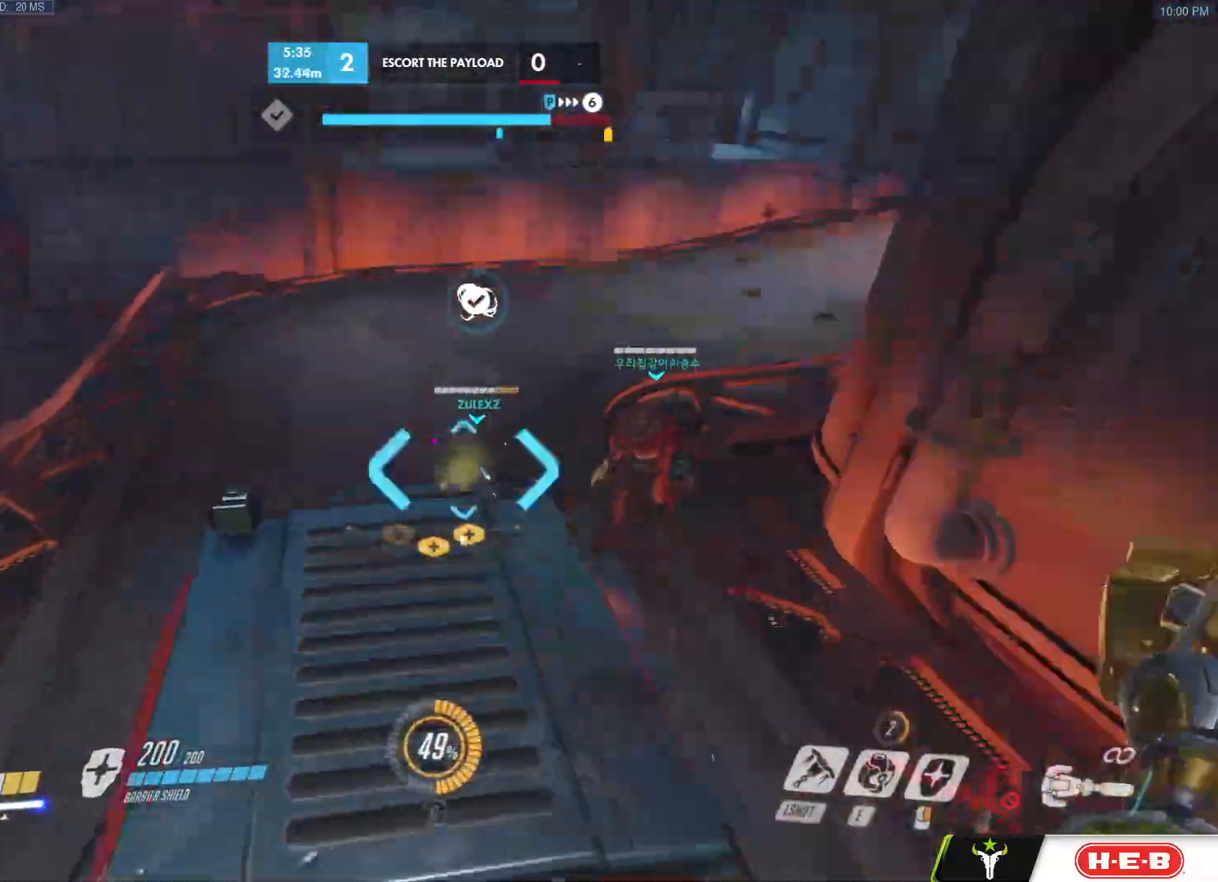
{"keys": ["s"], "mouse": ["right"], "events": [[17, "space", "down"], [17, "w", "up"], [100, "s", "down"], [117, "space", "up"], [350, "mouse_left", "up"], [383, "mouse_right", "down"]]}
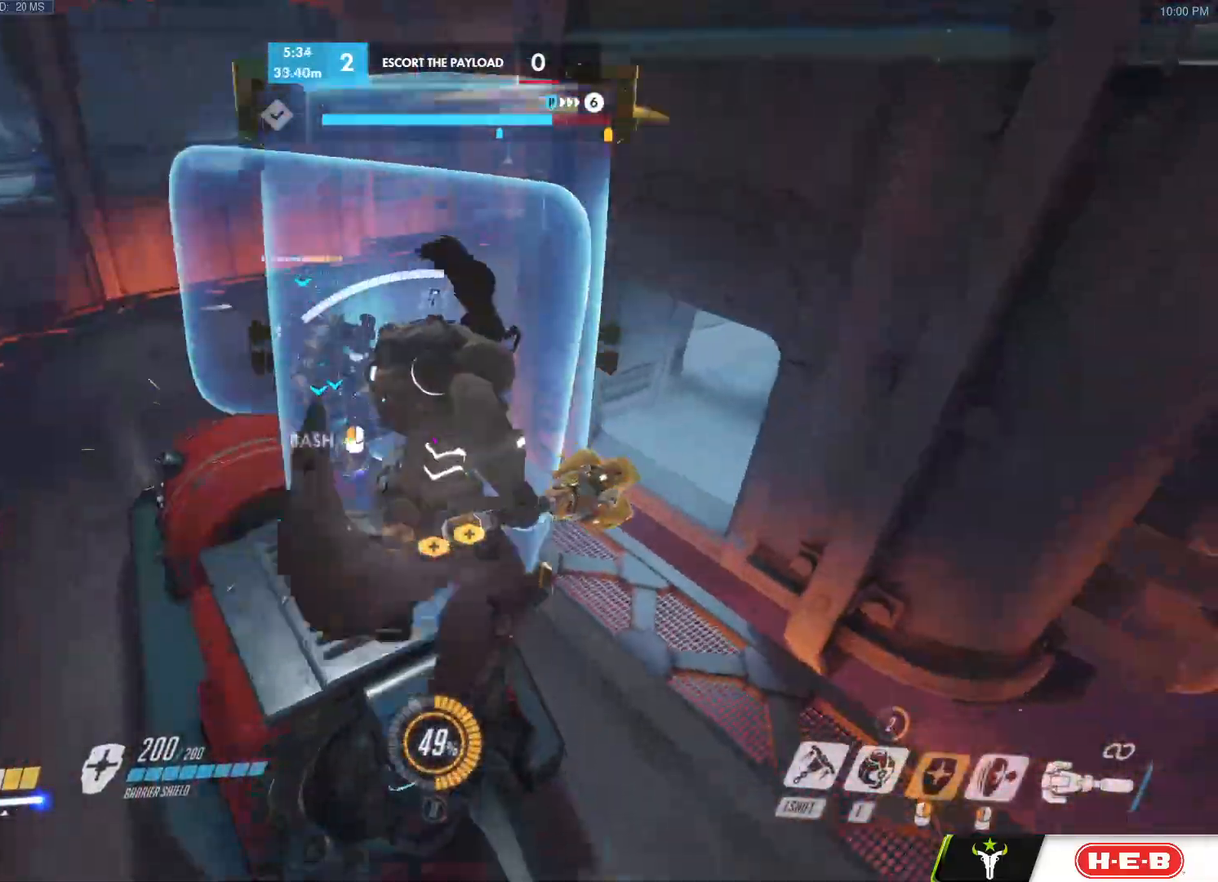
{"keys": ["a"], "mouse": [], "events": [[83, "a", "down"], [133, "s", "up"], [217, "mouse_right", "up"], [267, "mouse_left", "down"], [267, "w", "down"], [400, "mouse_left", "up"], [500, "w", "up"]]}